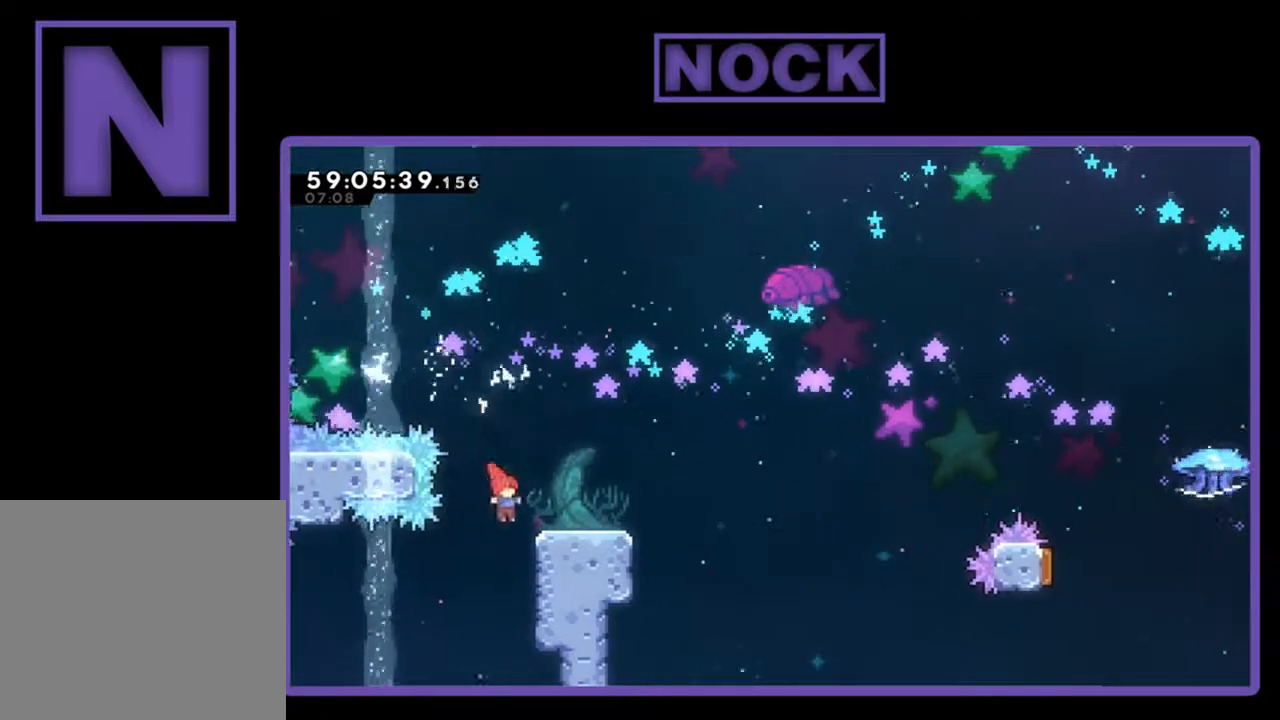
Gameplay with a controller (PlayStation layout); each line is a JSON object with the inputs held at the frame after it. "events" lists button and stick changes between this image and that frame as [ms after this image, input, new state], when the widget could be followed in between. Not read: right_stick.
{"buttons": ["R2", "DPAD_RIGHT"], "left_stick": "center", "events": [[167, "DPAD_RIGHT", "up"], [400, "CROSS", "down"], [500, "CROSS", "up"], [500, "DPAD_RIGHT", "down"]]}
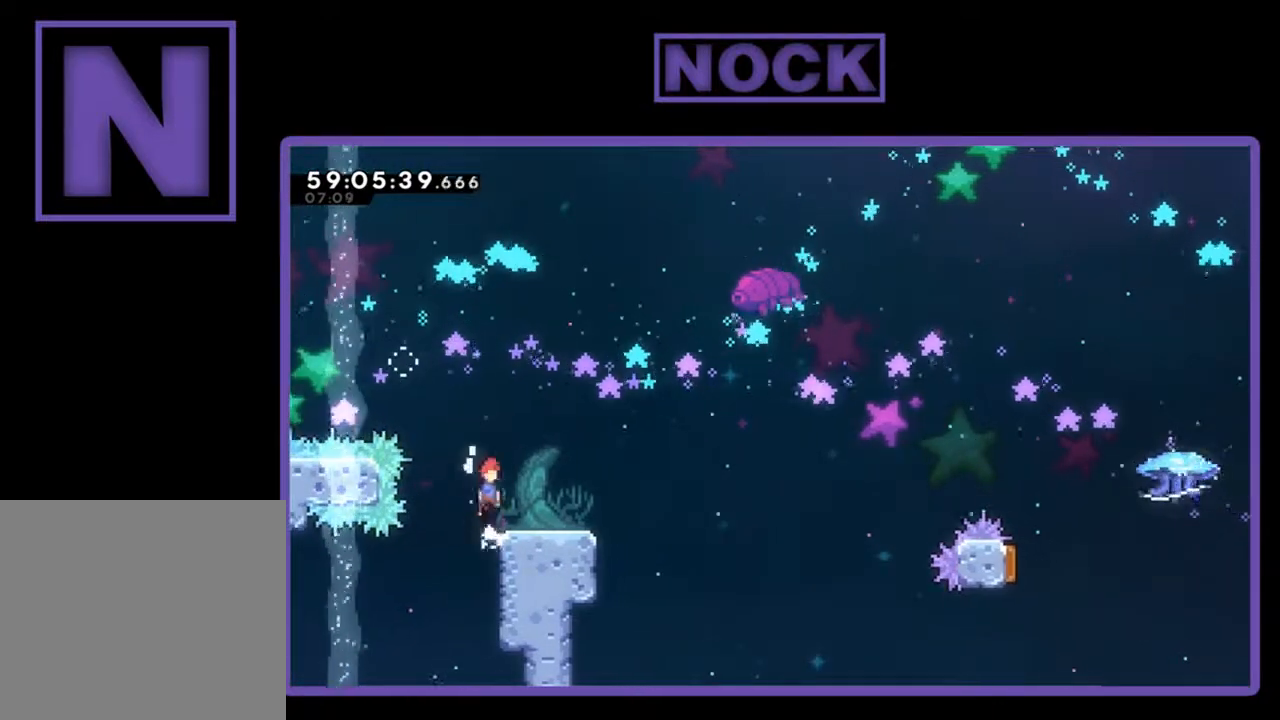
{"buttons": ["R2"], "left_stick": "center", "events": [[133, "DPAD_RIGHT", "up"]]}
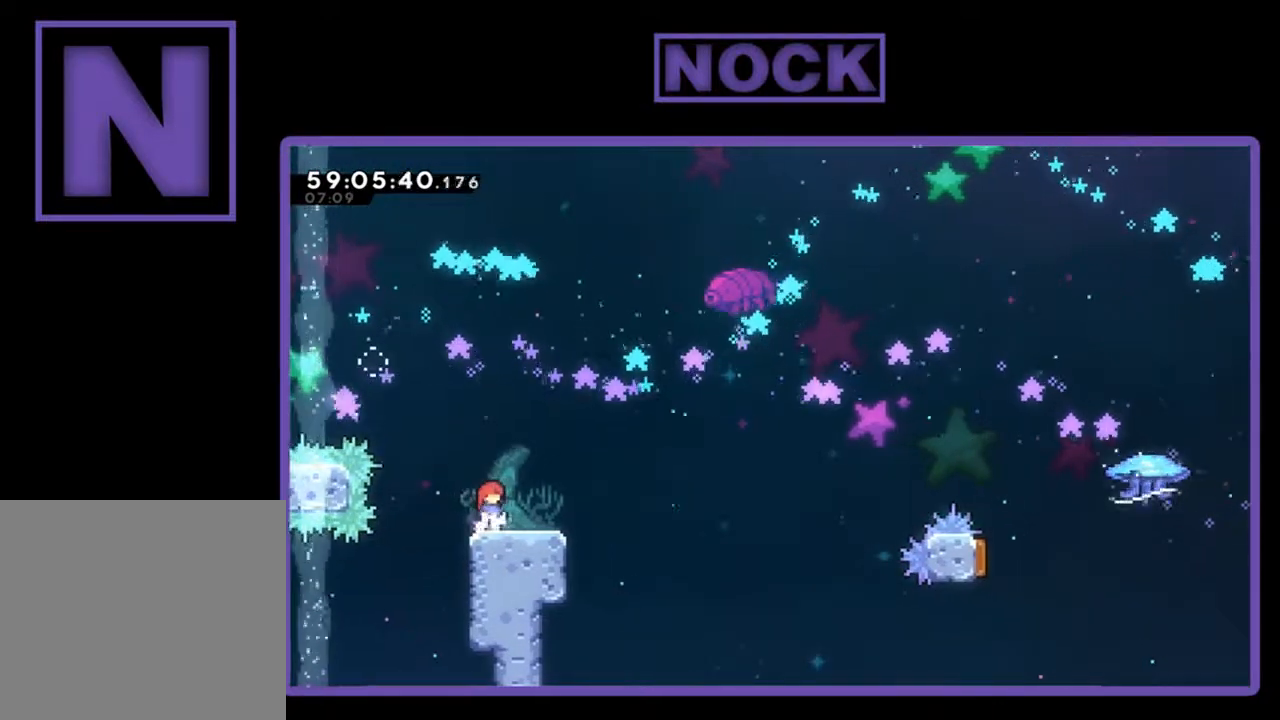
{"buttons": ["R2"], "left_stick": "center", "events": []}
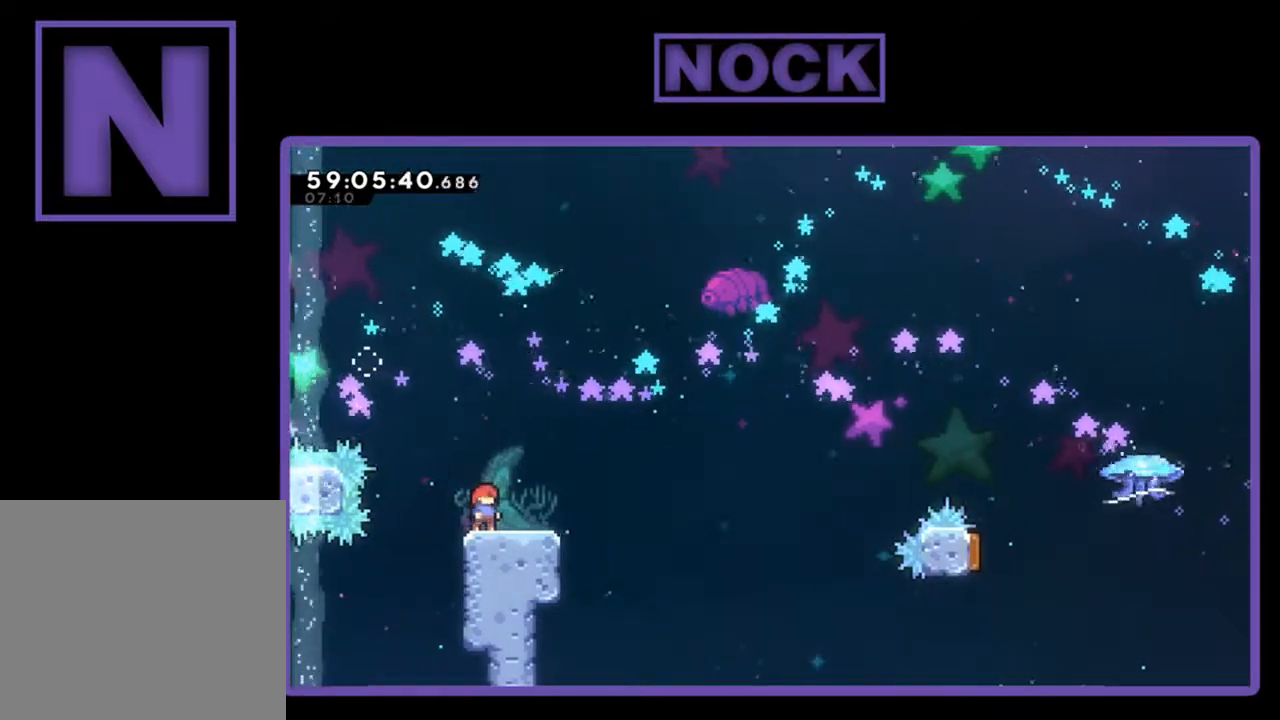
{"buttons": ["R2"], "left_stick": "center", "events": []}
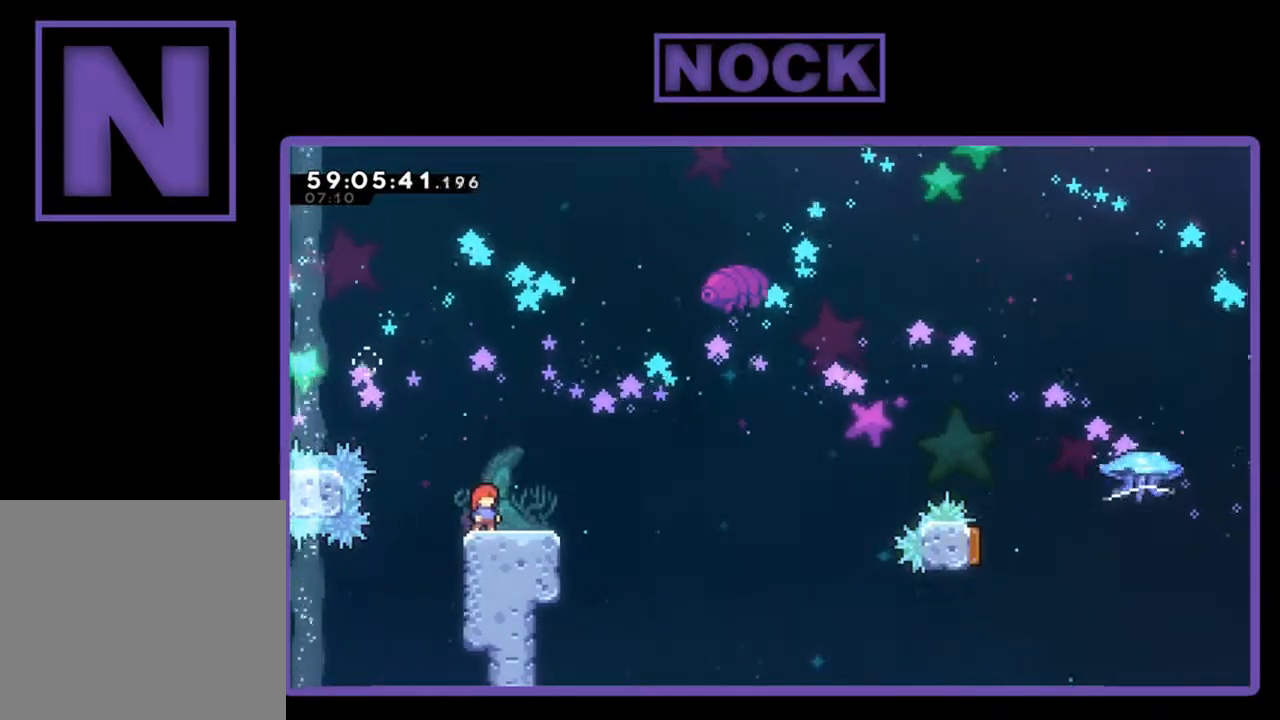
{"buttons": ["R2"], "left_stick": "center", "events": []}
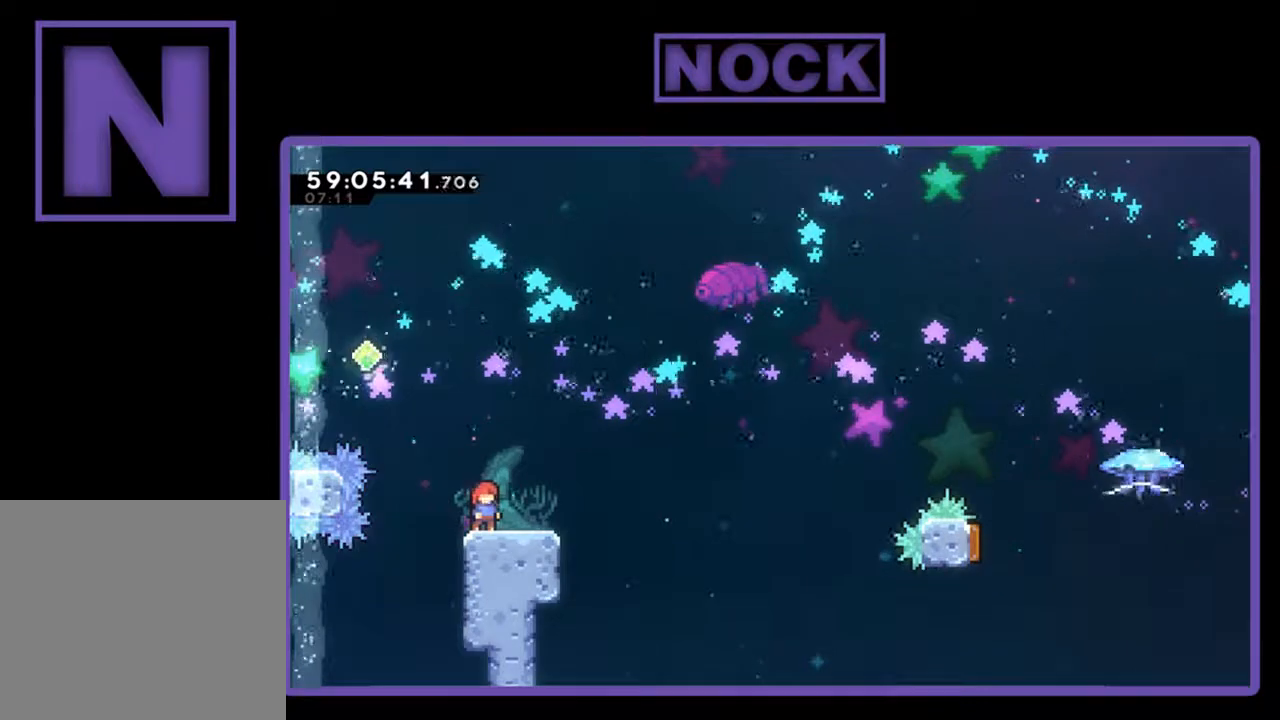
{"buttons": ["R2"], "left_stick": "center", "events": [[100, "START", "down"], [233, "START", "up"]]}
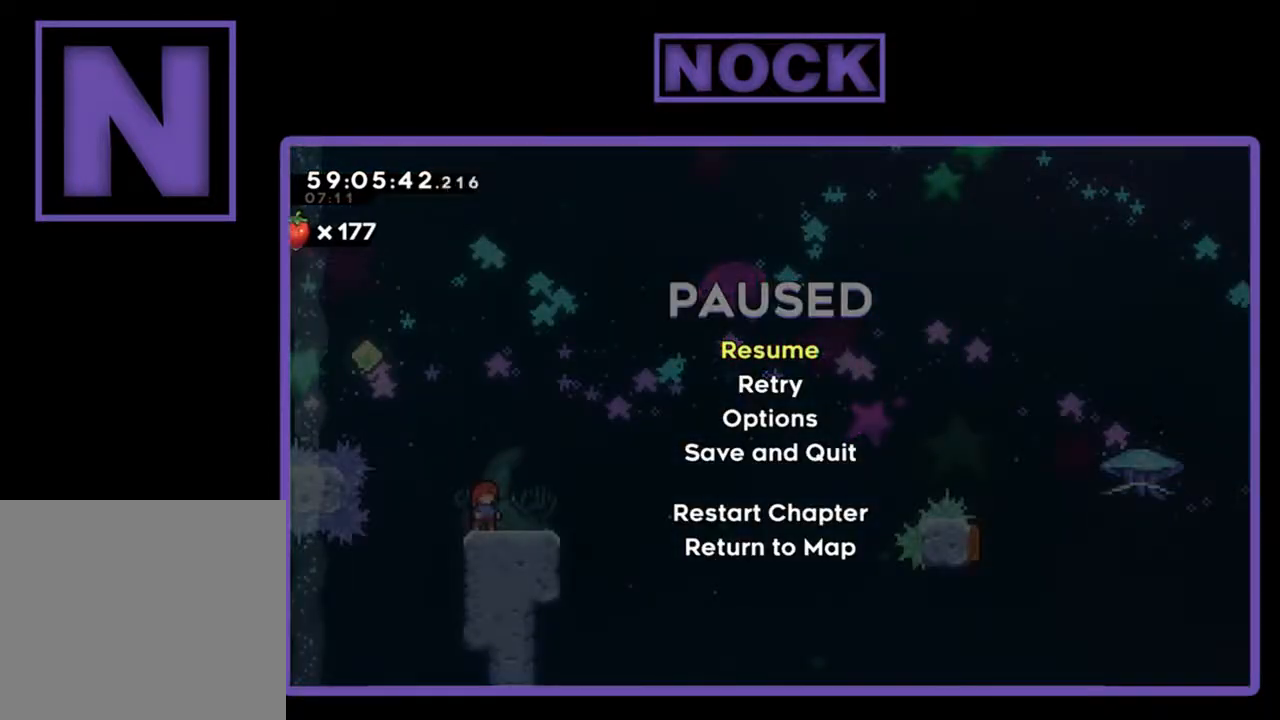
{"buttons": [], "left_stick": "center", "events": [[467, "R2", "up"]]}
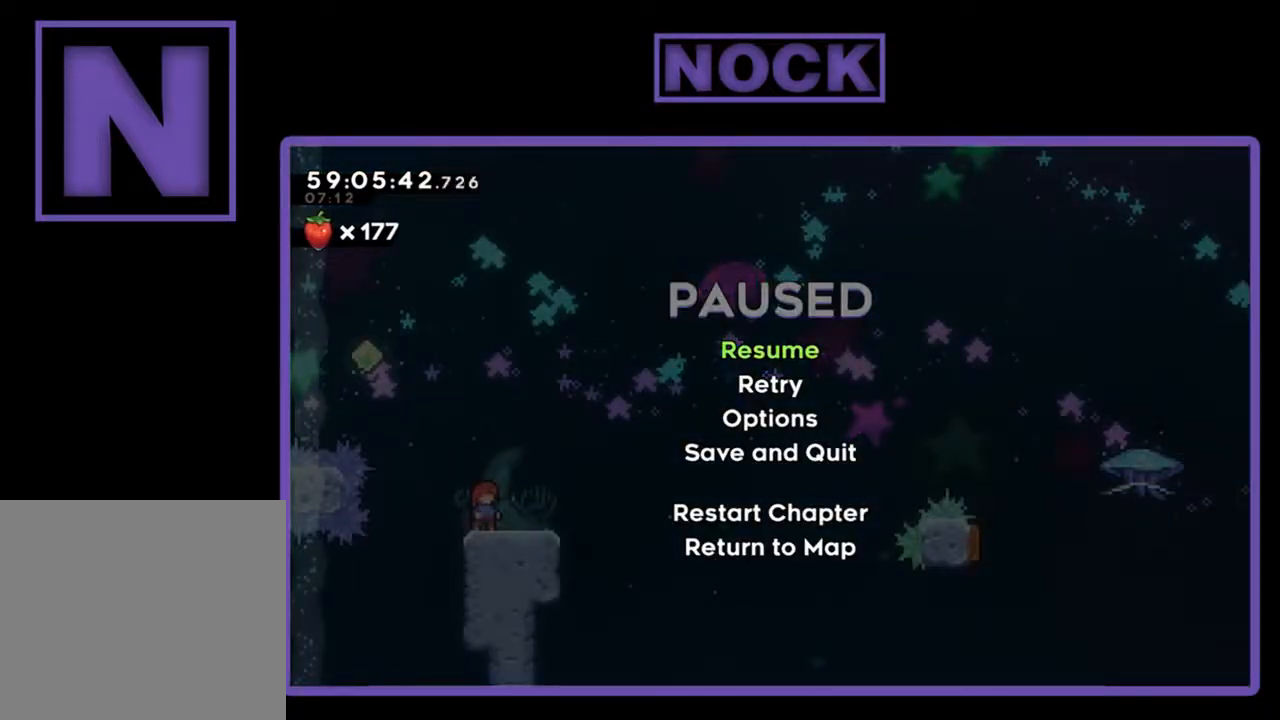
{"buttons": [], "left_stick": "center", "events": []}
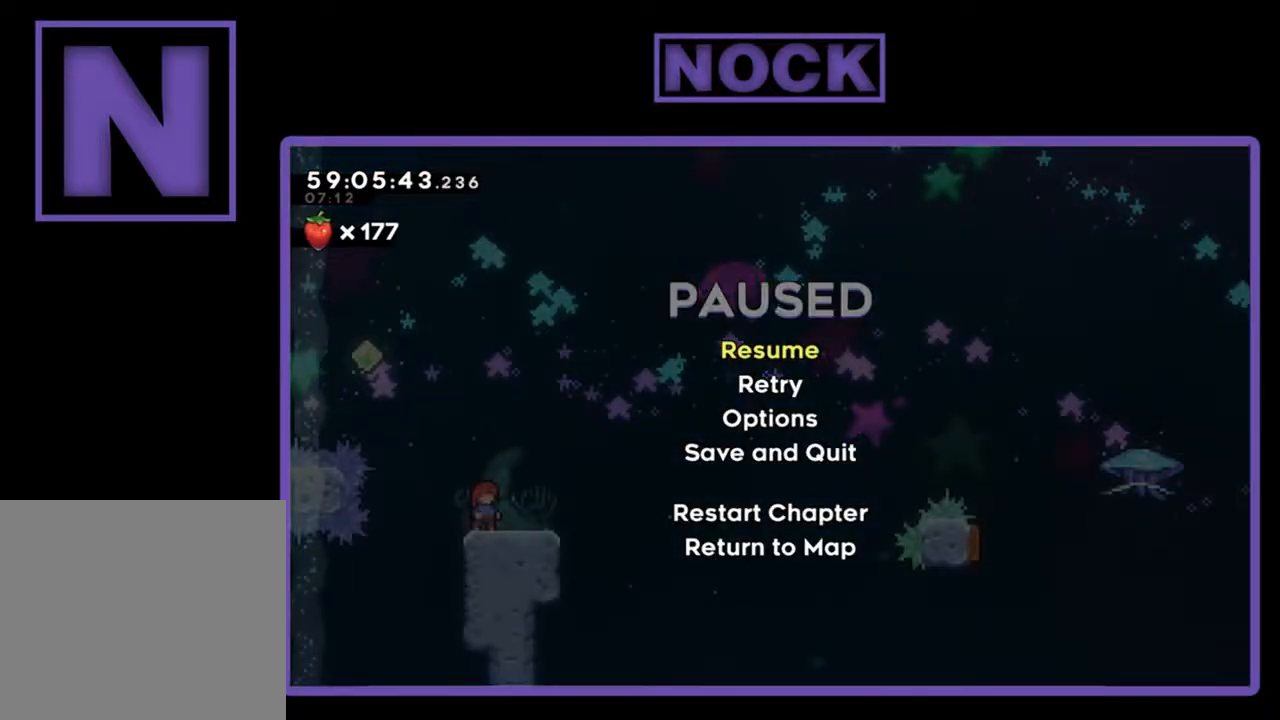
{"buttons": [], "left_stick": "center", "events": [[233, "START", "down"], [367, "START", "up"]]}
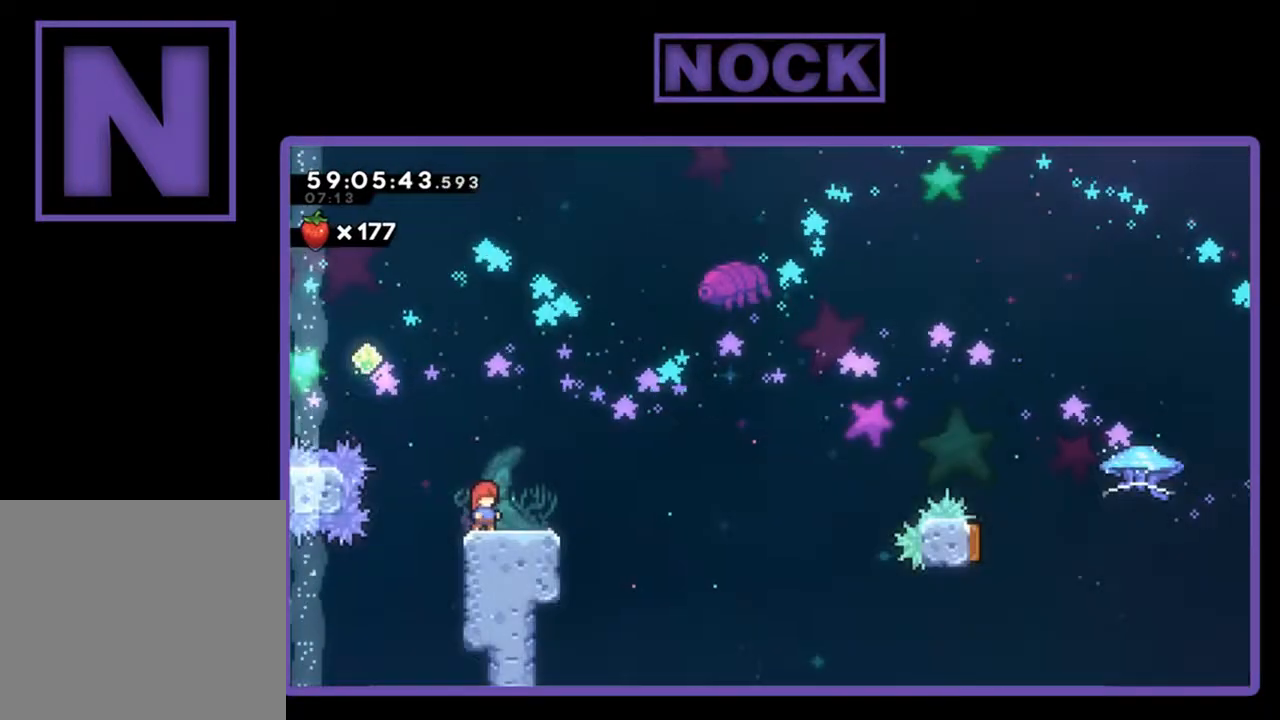
{"buttons": ["R2"], "left_stick": "center", "events": [[167, "R2", "down"]]}
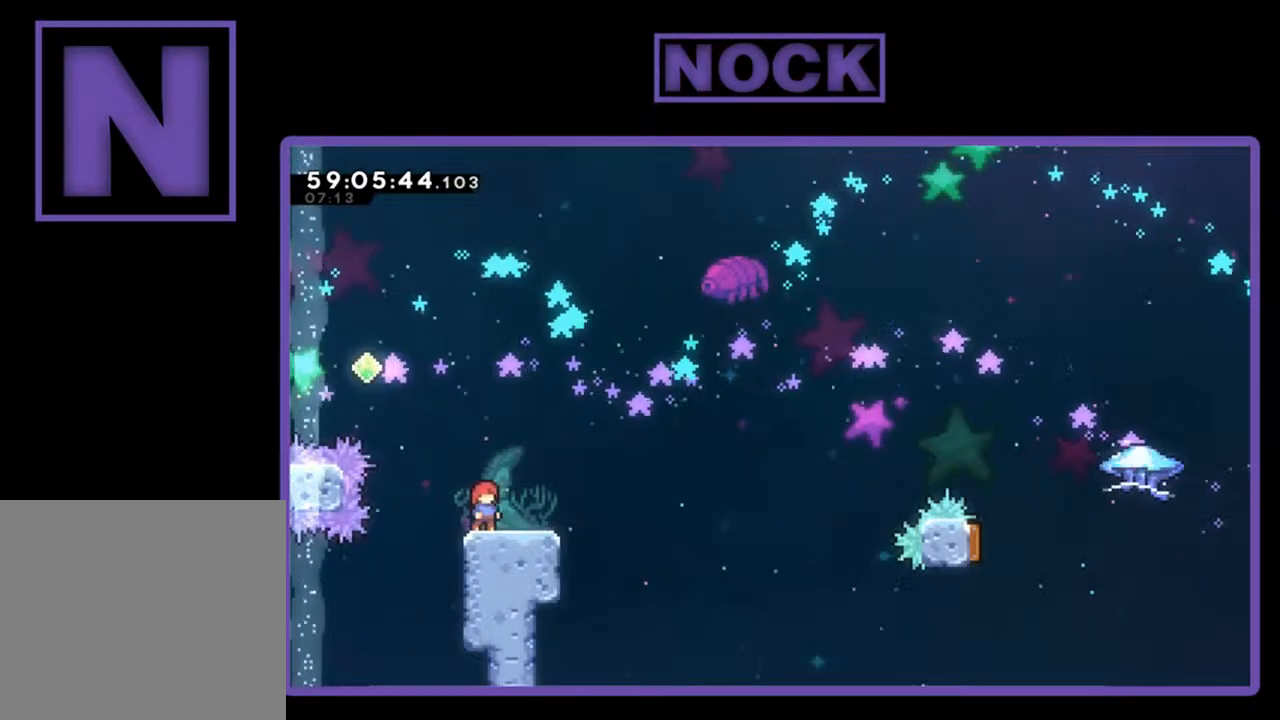
{"buttons": ["CIRCLE", "R2", "DPAD_UP"], "left_stick": "center", "events": [[100, "CROSS", "down"], [100, "DPAD_LEFT", "down"], [400, "CROSS", "up"], [400, "DPAD_LEFT", "up"], [400, "DPAD_UP", "down"], [500, "CIRCLE", "down"]]}
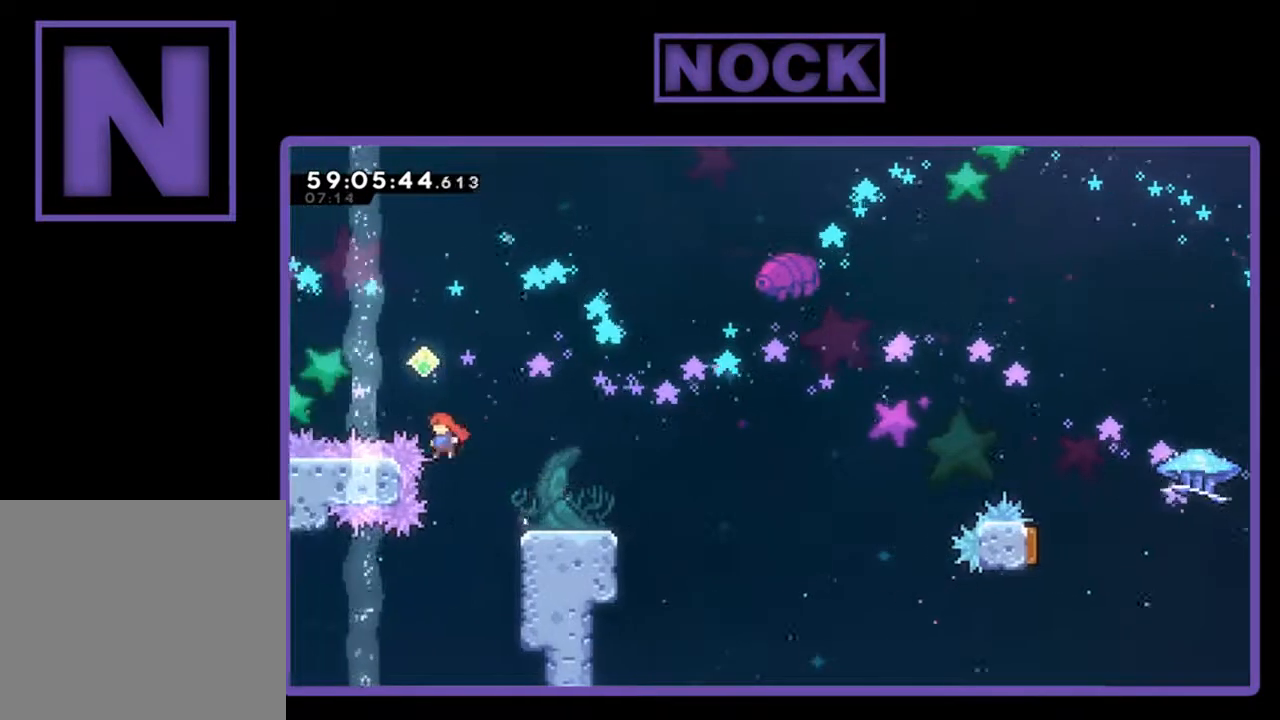
{"buttons": ["R2"], "left_stick": "center", "events": [[133, "DPAD_RIGHT", "down"], [267, "CIRCLE", "up"], [367, "DPAD_UP", "up"], [400, "DPAD_RIGHT", "up"]]}
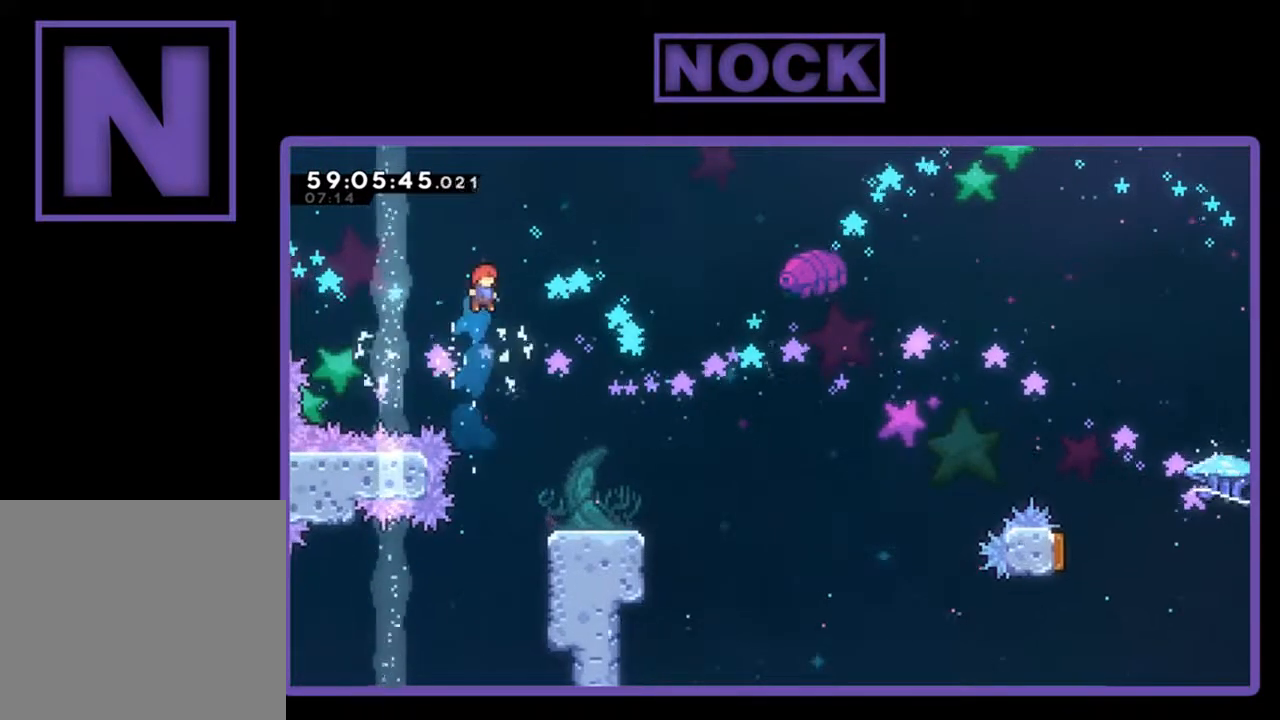
{"buttons": ["CIRCLE", "R2", "DPAD_DOWN", "DPAD_RIGHT"], "left_stick": "center", "events": [[33, "DPAD_RIGHT", "down"], [167, "DPAD_RIGHT", "up"], [267, "DPAD_RIGHT", "down"], [300, "DPAD_DOWN", "down"], [467, "CIRCLE", "down"]]}
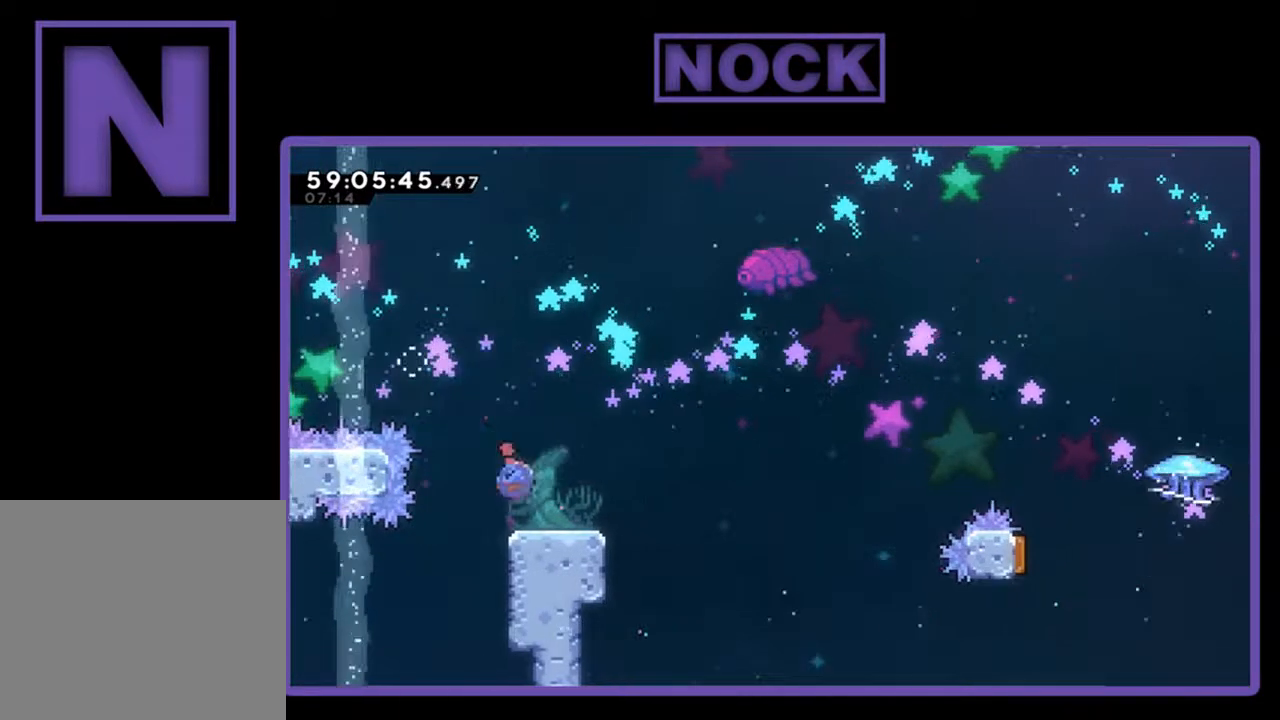
{"buttons": ["R2", "DPAD_UP", "DPAD_RIGHT"], "left_stick": "center", "events": [[167, "CIRCLE", "up"], [200, "CROSS", "down"], [233, "DPAD_DOWN", "up"], [333, "DPAD_UP", "down"], [467, "CROSS", "up"]]}
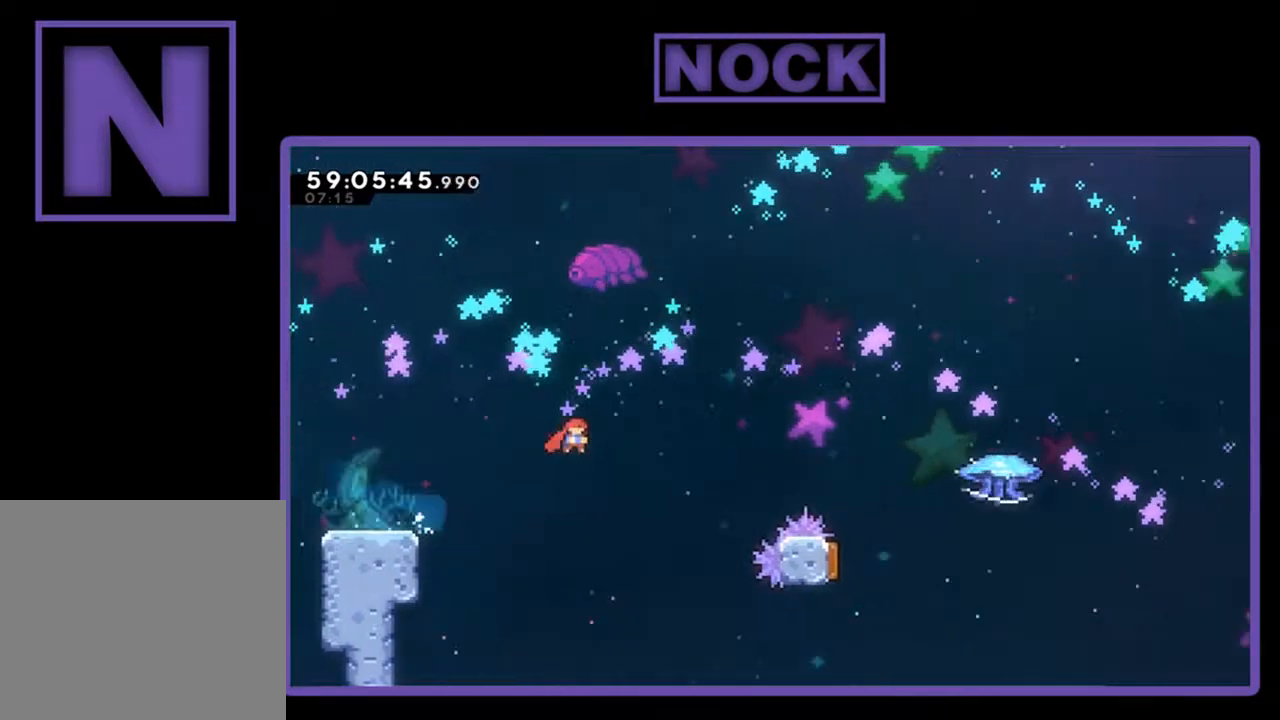
{"buttons": ["CIRCLE", "R2", "DPAD_RIGHT"], "left_stick": "center", "events": [[100, "CIRCLE", "down"], [500, "DPAD_UP", "up"]]}
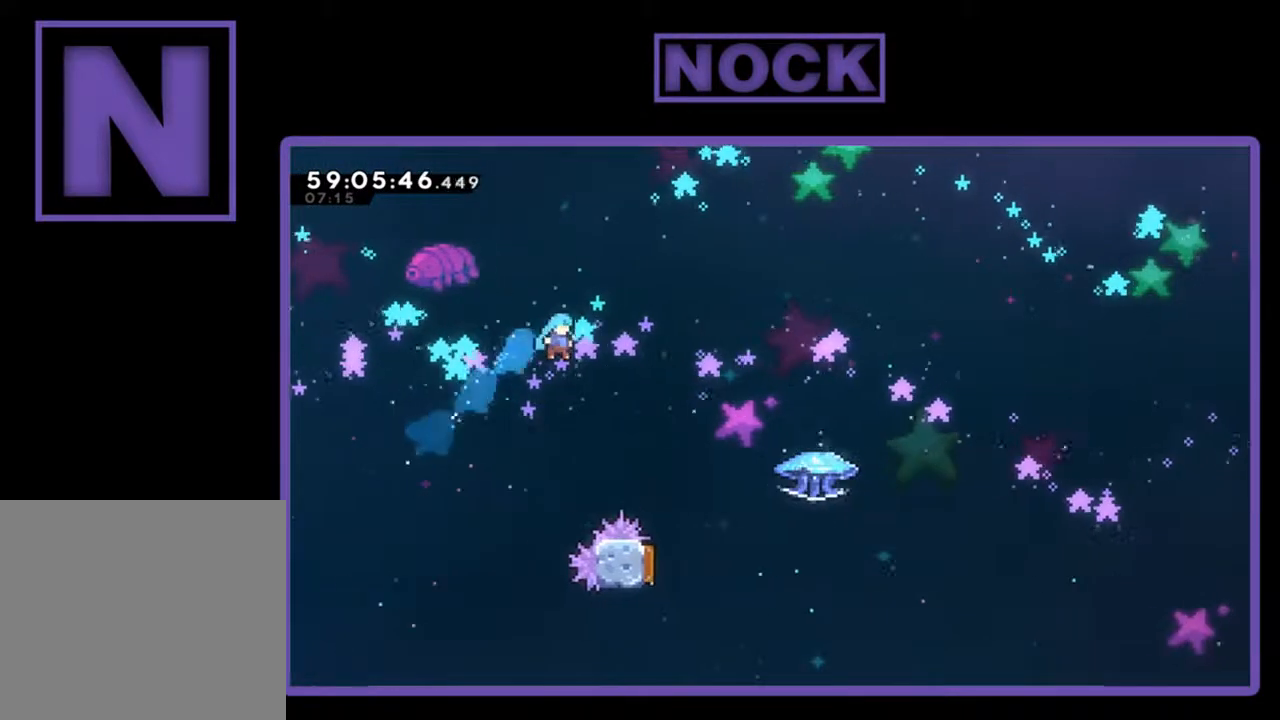
{"buttons": ["R2", "DPAD_LEFT"], "left_stick": "center", "events": [[400, "CIRCLE", "up"], [433, "DPAD_RIGHT", "up"], [500, "DPAD_LEFT", "down"]]}
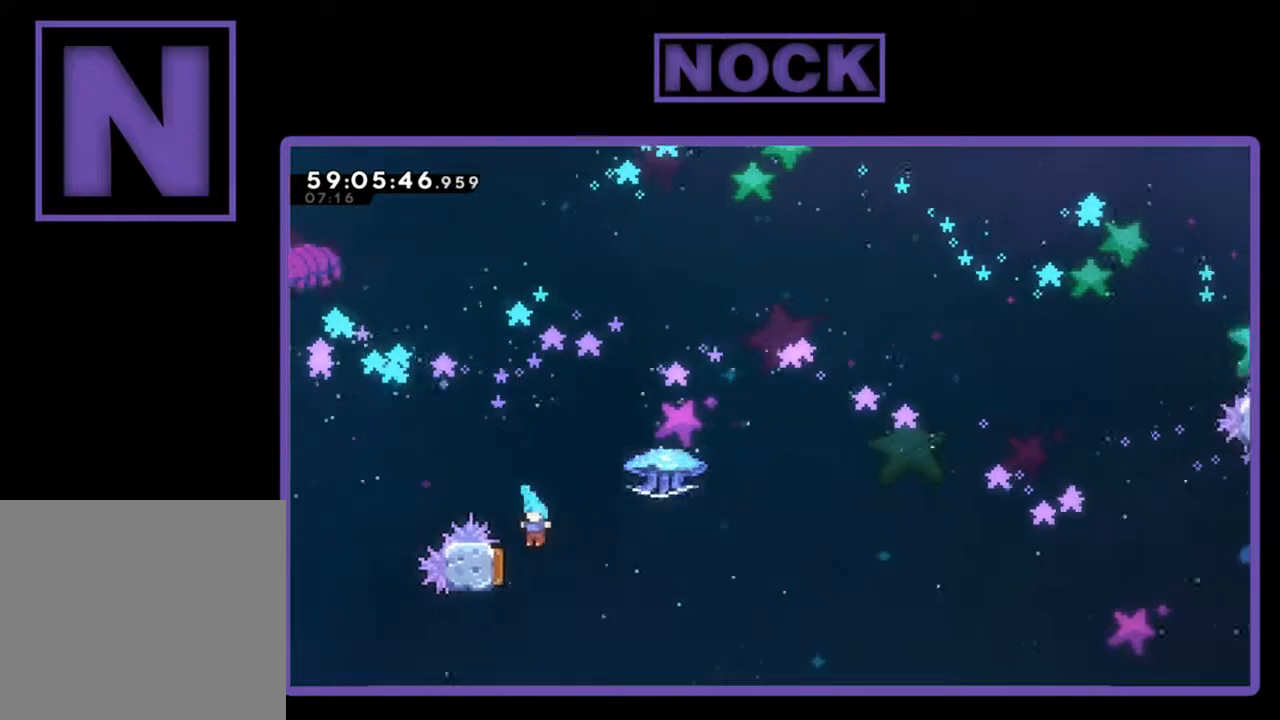
{"buttons": ["R2", "DPAD_UP"], "left_stick": "center", "events": [[133, "DPAD_UP", "down"], [267, "DPAD_LEFT", "up"], [467, "DPAD_RIGHT", "down"], [500, "DPAD_RIGHT", "up"]]}
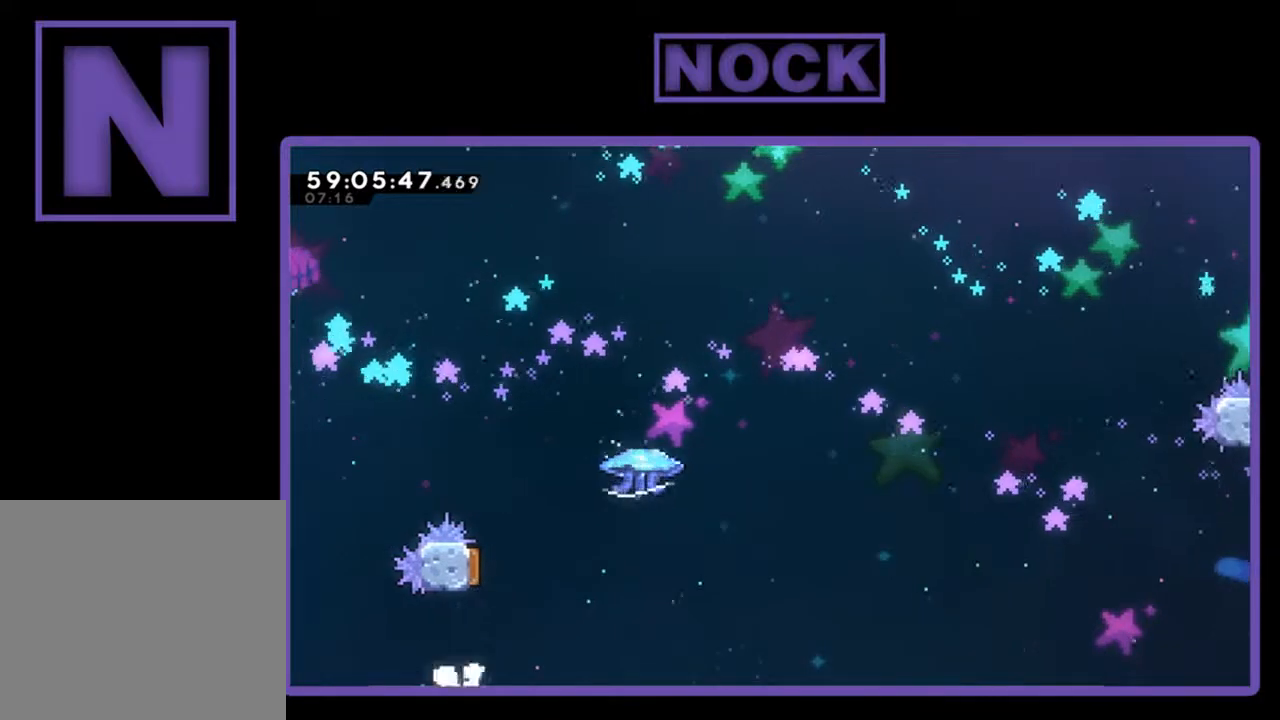
{"buttons": [], "left_stick": "center", "events": [[33, "DPAD_UP", "up"], [100, "R2", "up"]]}
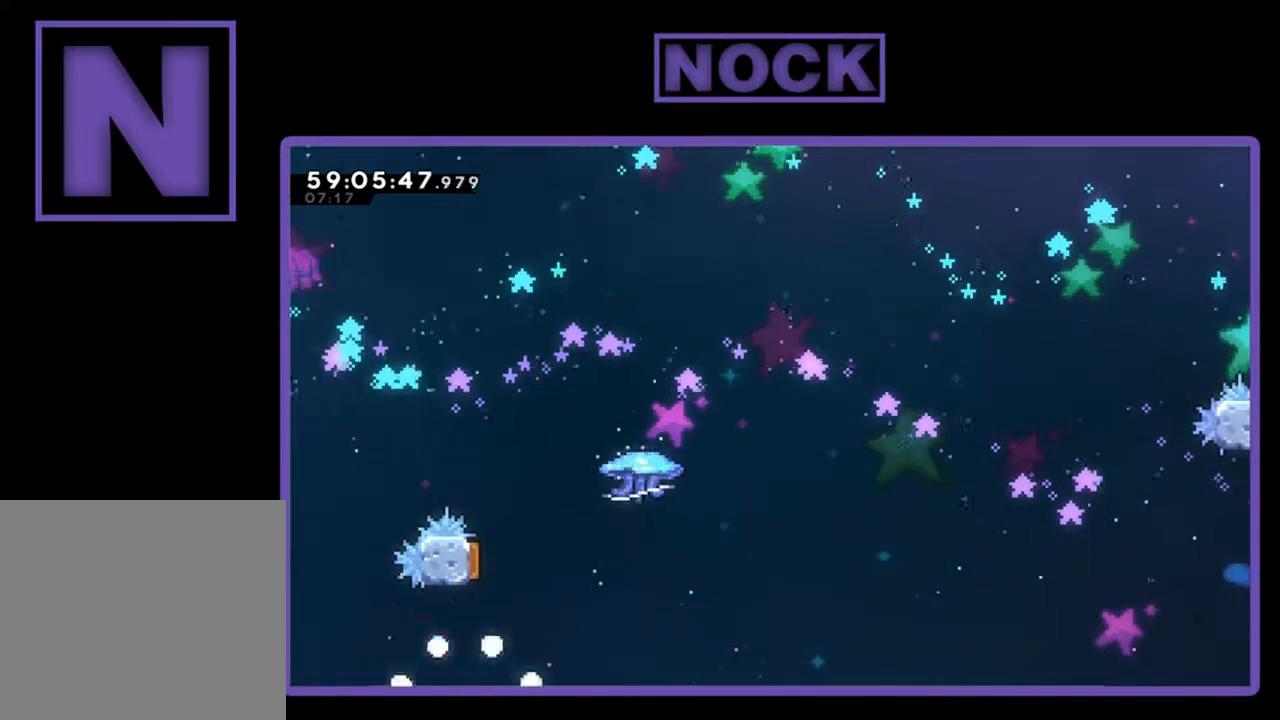
{"buttons": [], "left_stick": "center", "events": []}
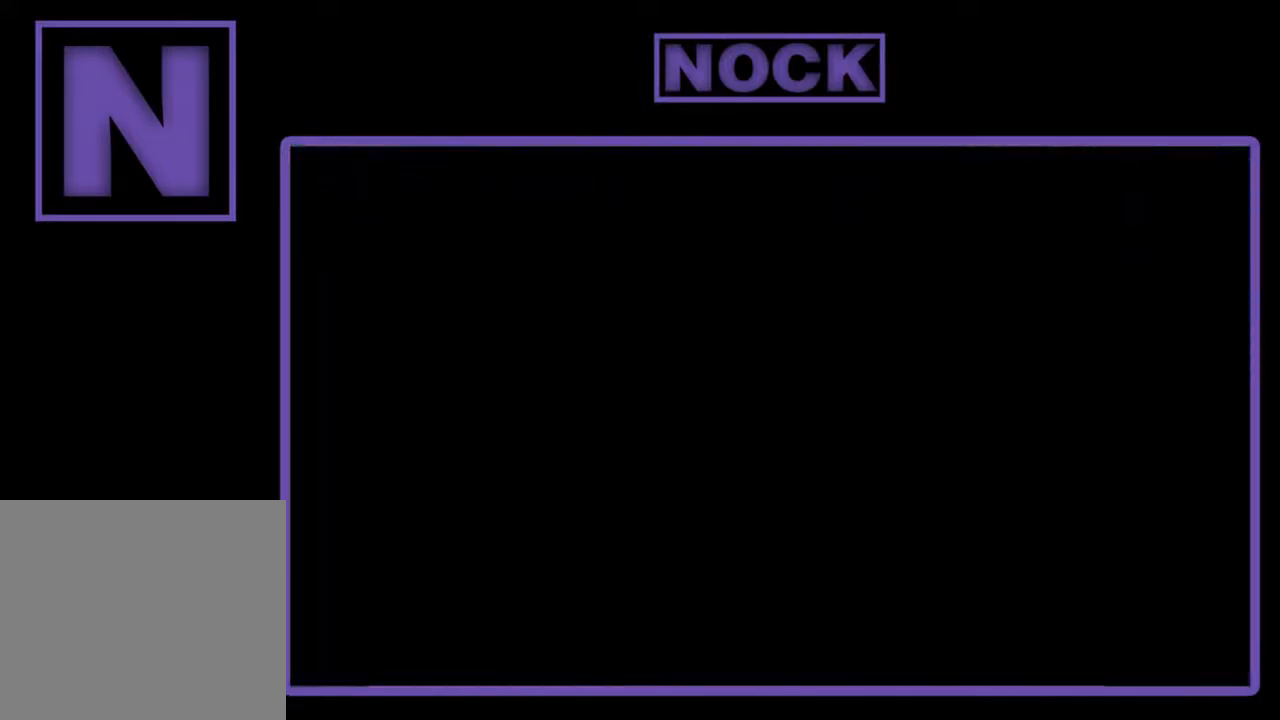
{"buttons": ["R2"], "left_stick": "center", "events": [[433, "R2", "down"]]}
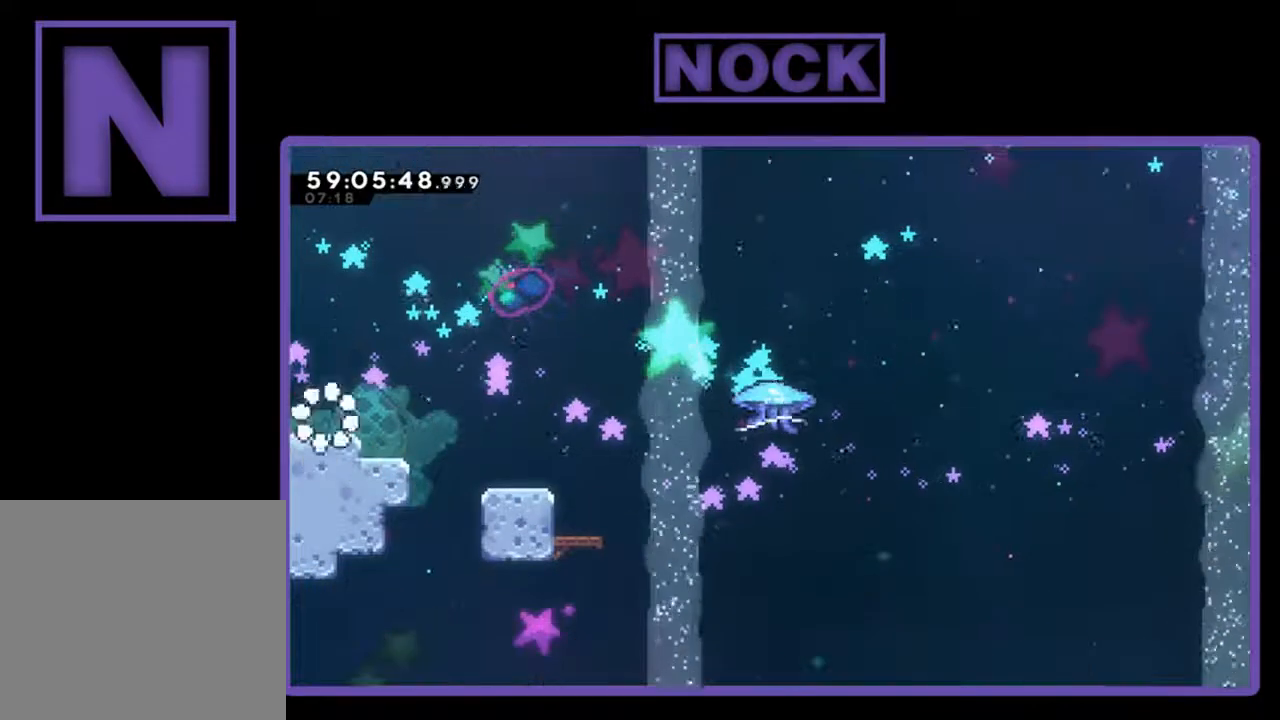
{"buttons": ["R2", "DPAD_DOWN", "DPAD_RIGHT"], "left_stick": "center", "events": [[133, "DPAD_RIGHT", "down"], [167, "CROSS", "down"], [333, "CROSS", "up"], [400, "DPAD_DOWN", "down"]]}
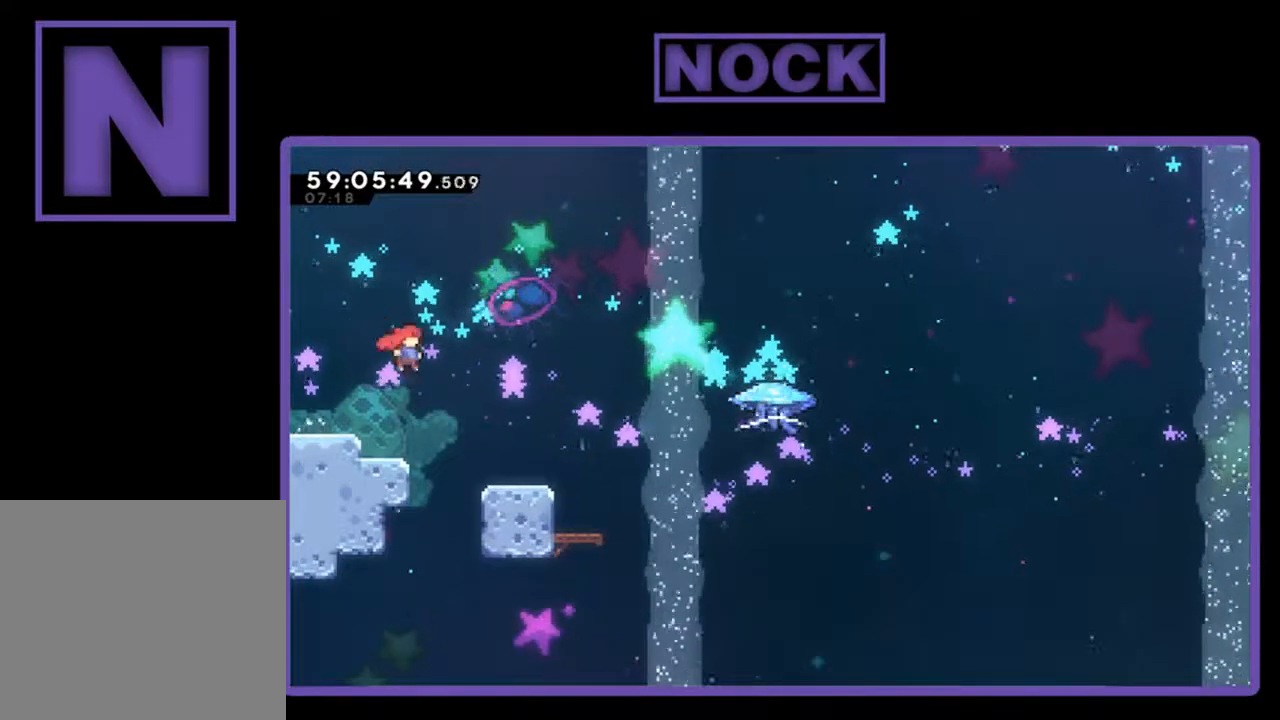
{"buttons": ["CROSS", "R2", "DPAD_UP", "DPAD_RIGHT"], "left_stick": "center", "events": [[33, "CIRCLE", "down"], [233, "CIRCLE", "up"], [267, "DPAD_DOWN", "up"], [433, "CROSS", "down"], [433, "DPAD_UP", "down"]]}
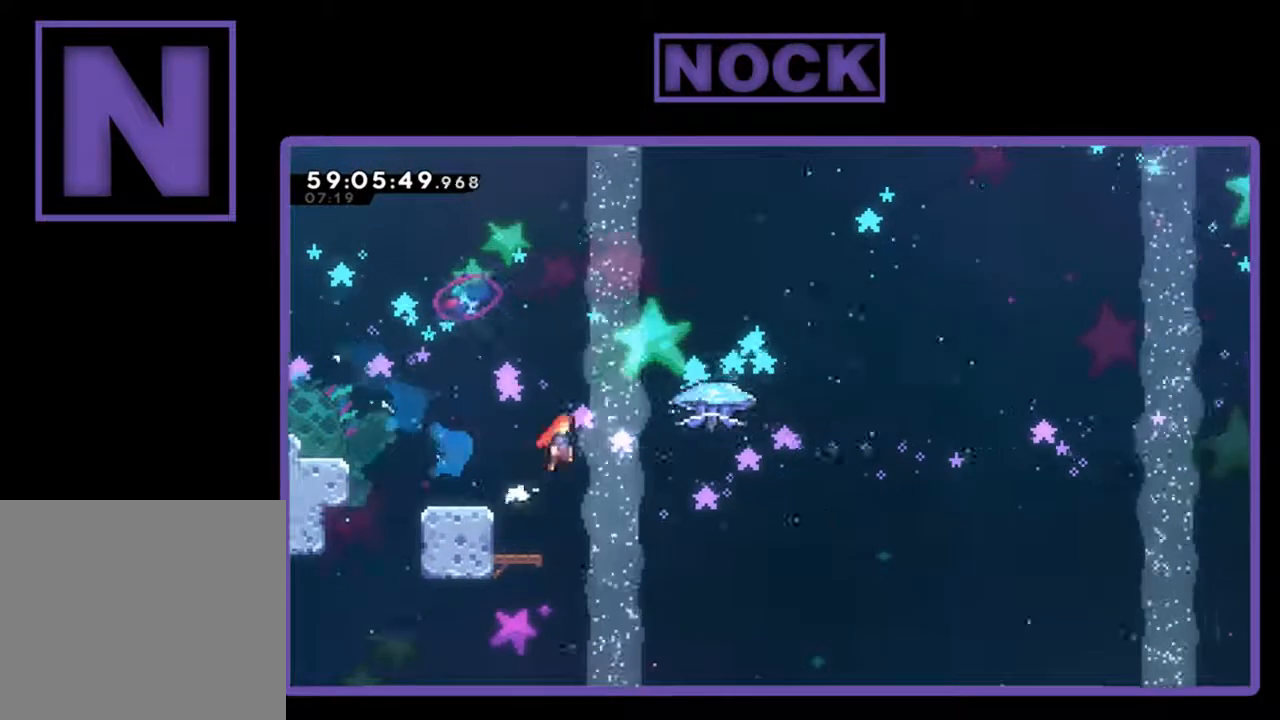
{"buttons": ["R2", "DPAD_UP", "DPAD_RIGHT"], "left_stick": "center", "events": [[167, "CROSS", "up"]]}
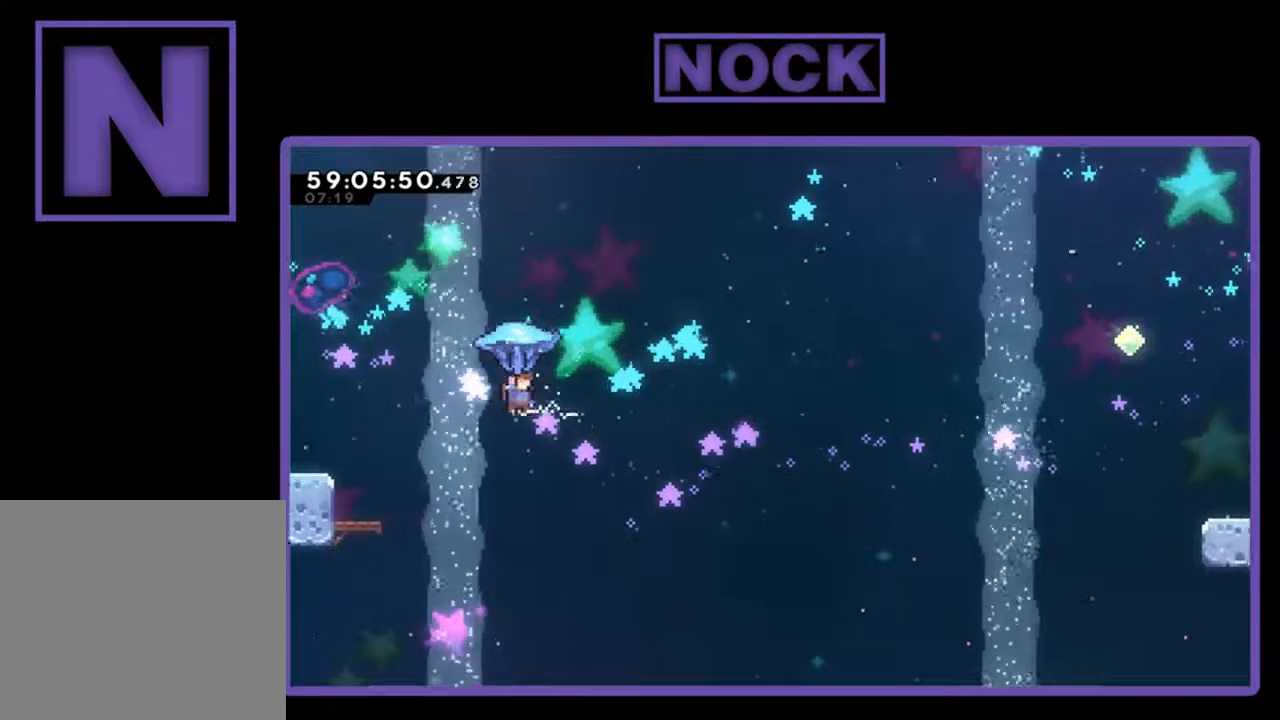
{"buttons": ["R2", "DPAD_UP", "DPAD_RIGHT"], "left_stick": "center", "events": []}
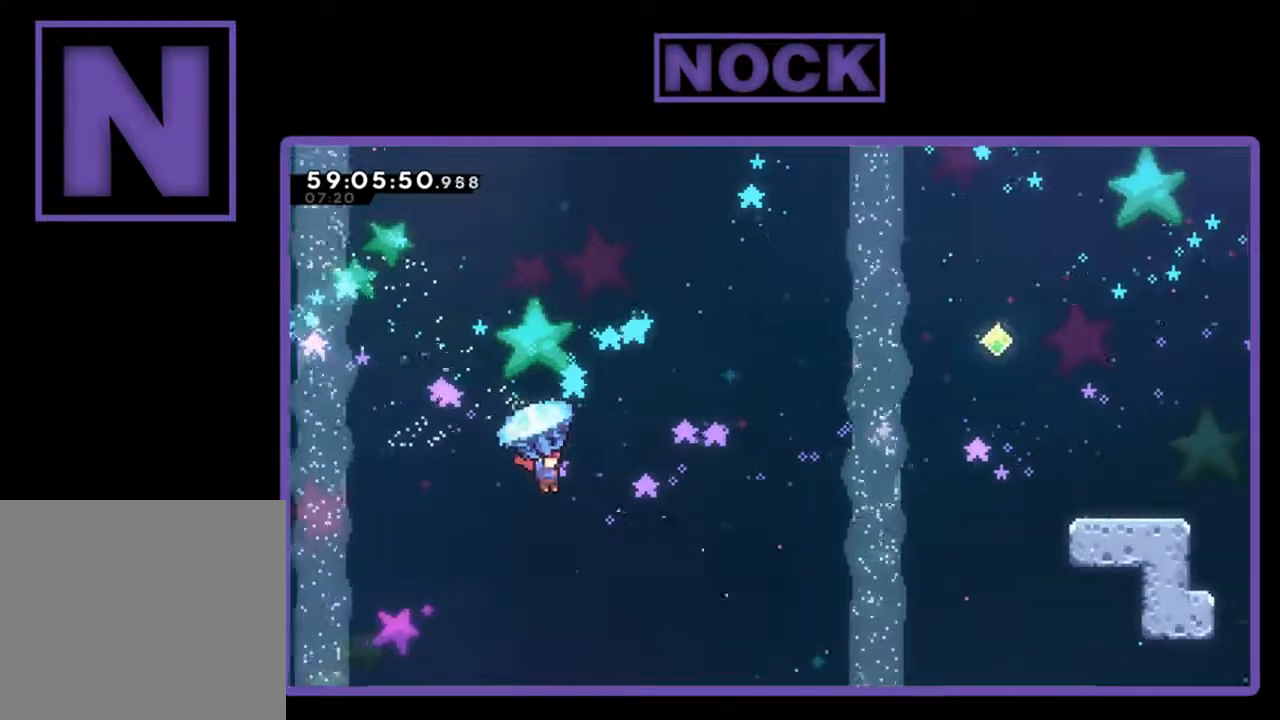
{"buttons": ["R2", "DPAD_UP", "DPAD_RIGHT"], "left_stick": "center", "events": []}
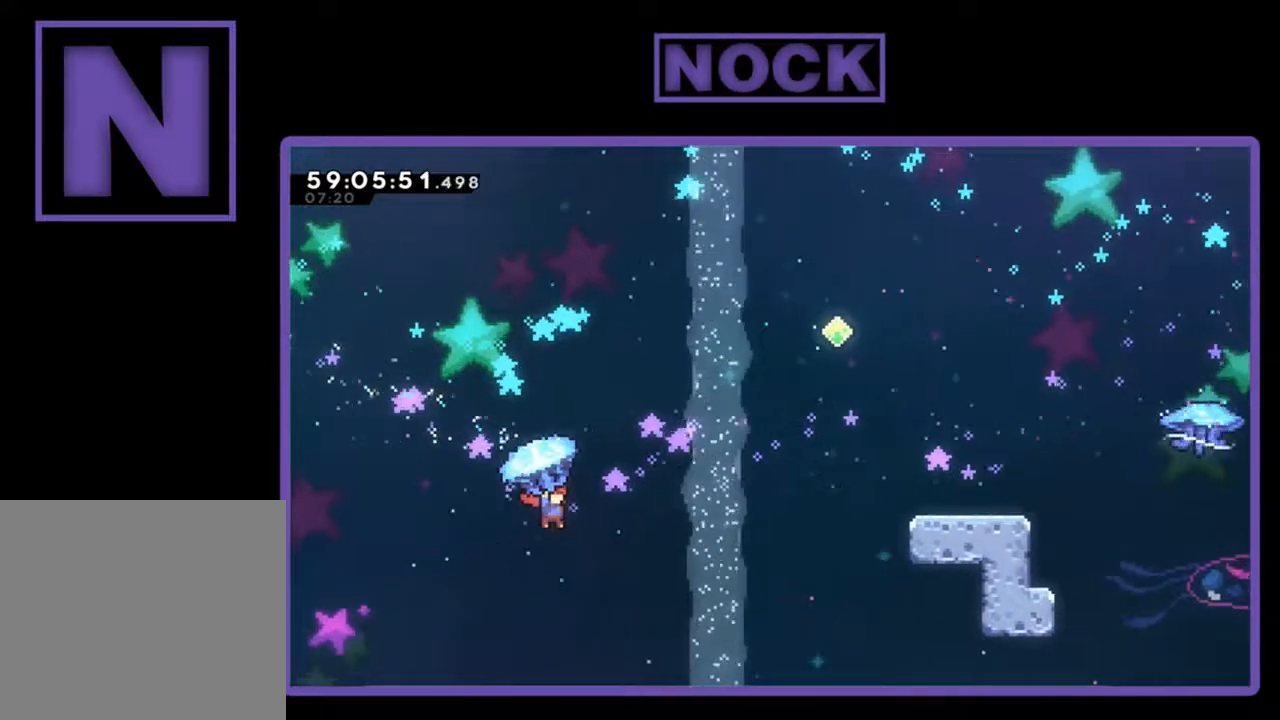
{"buttons": ["R2", "DPAD_UP", "DPAD_RIGHT"], "left_stick": "center", "events": []}
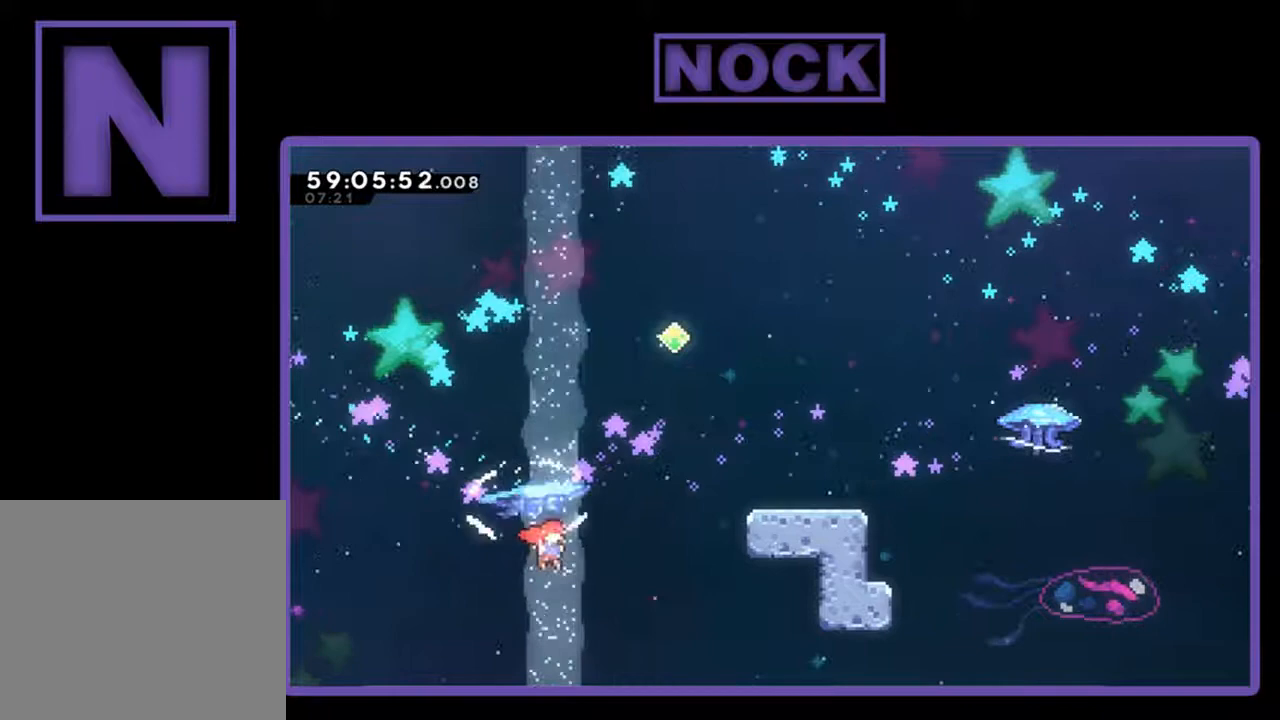
{"buttons": ["CIRCLE", "R2", "DPAD_UP", "DPAD_RIGHT"], "left_stick": "center", "events": [[167, "CIRCLE", "down"]]}
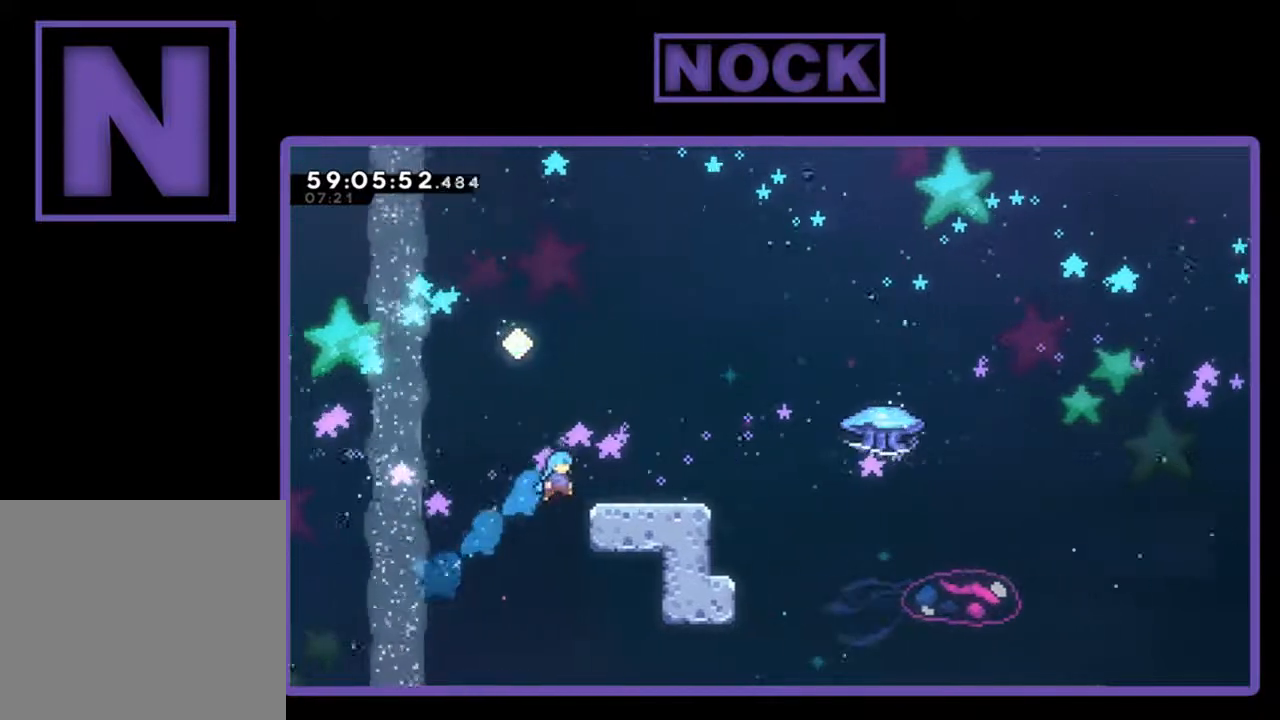
{"buttons": ["R2", "DPAD_RIGHT"], "left_stick": "center", "events": [[167, "CIRCLE", "up"], [367, "DPAD_RIGHT", "up"], [367, "DPAD_UP", "up"], [467, "DPAD_RIGHT", "down"], [467, "DPAD_UP", "down"], [500, "DPAD_UP", "up"]]}
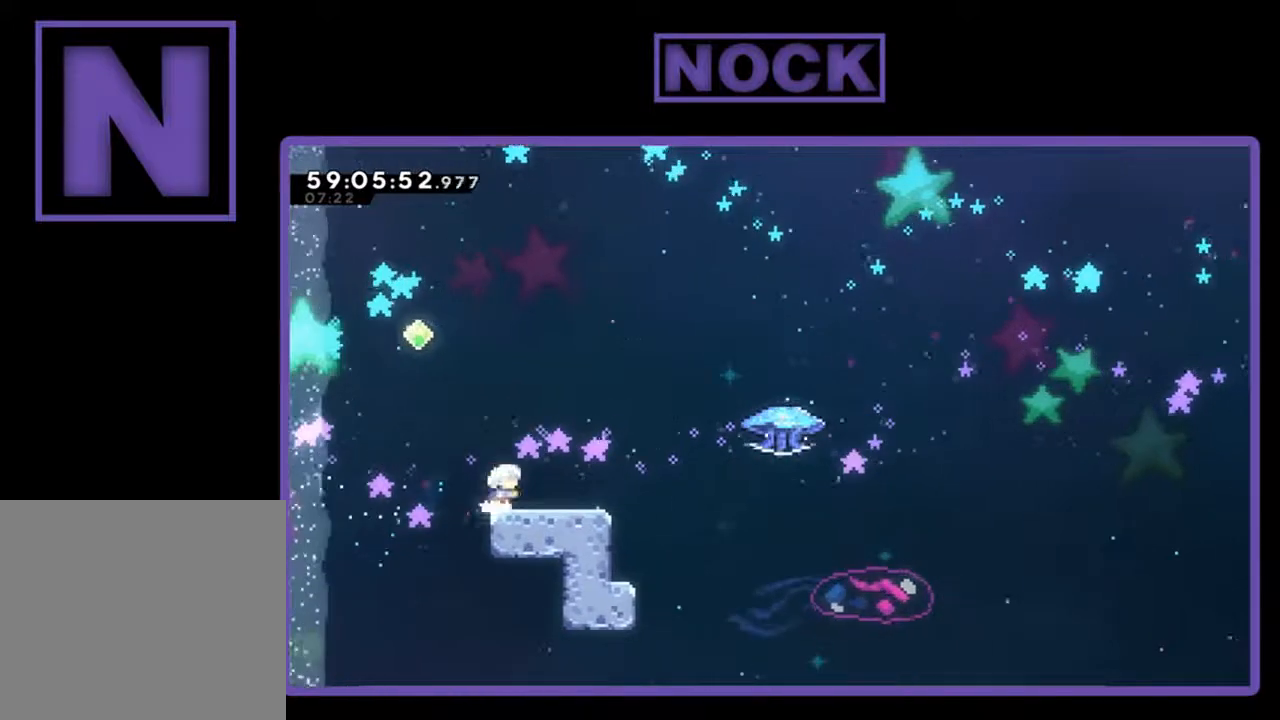
{"buttons": ["R2", "DPAD_UP"], "left_stick": "center", "events": [[33, "DPAD_RIGHT", "up"], [200, "DPAD_LEFT", "down"], [267, "CROSS", "down"], [433, "DPAD_LEFT", "up"], [433, "DPAD_UP", "down"], [467, "CROSS", "up"]]}
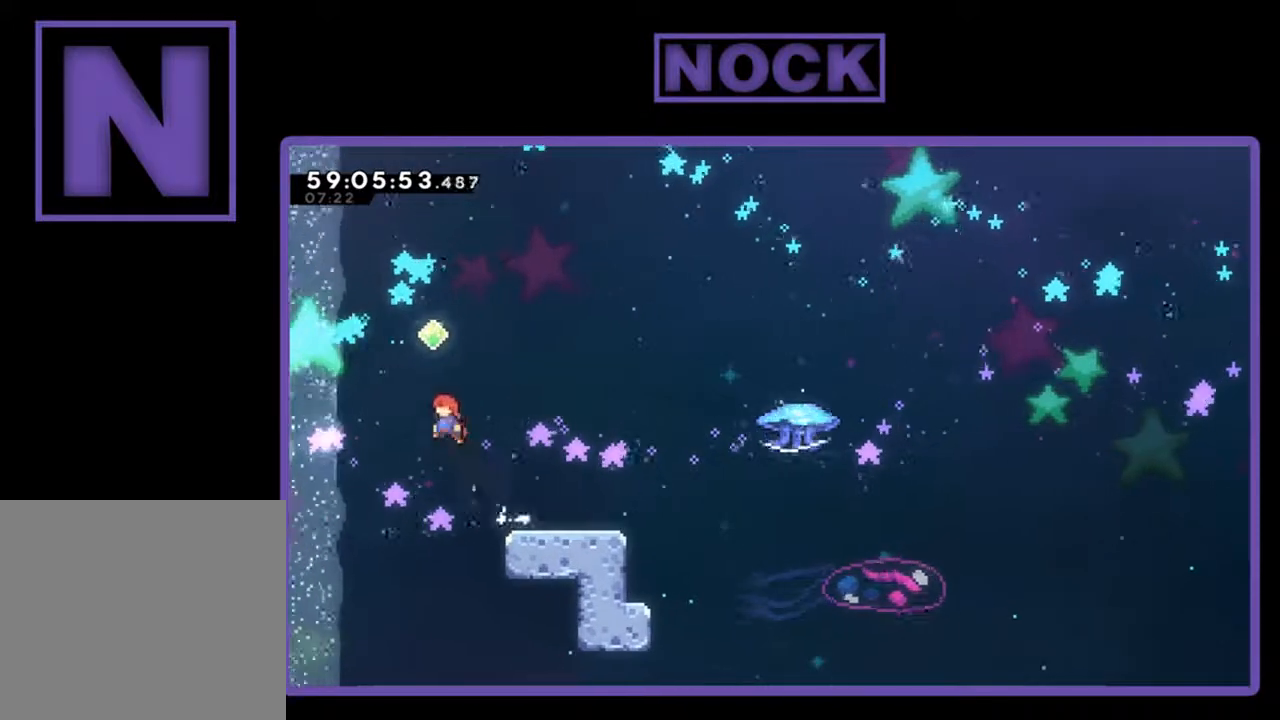
{"buttons": ["R2"], "left_stick": "center", "events": [[67, "CIRCLE", "down"], [267, "CIRCLE", "up"], [267, "DPAD_UP", "up"], [367, "DPAD_RIGHT", "down"], [467, "DPAD_RIGHT", "up"]]}